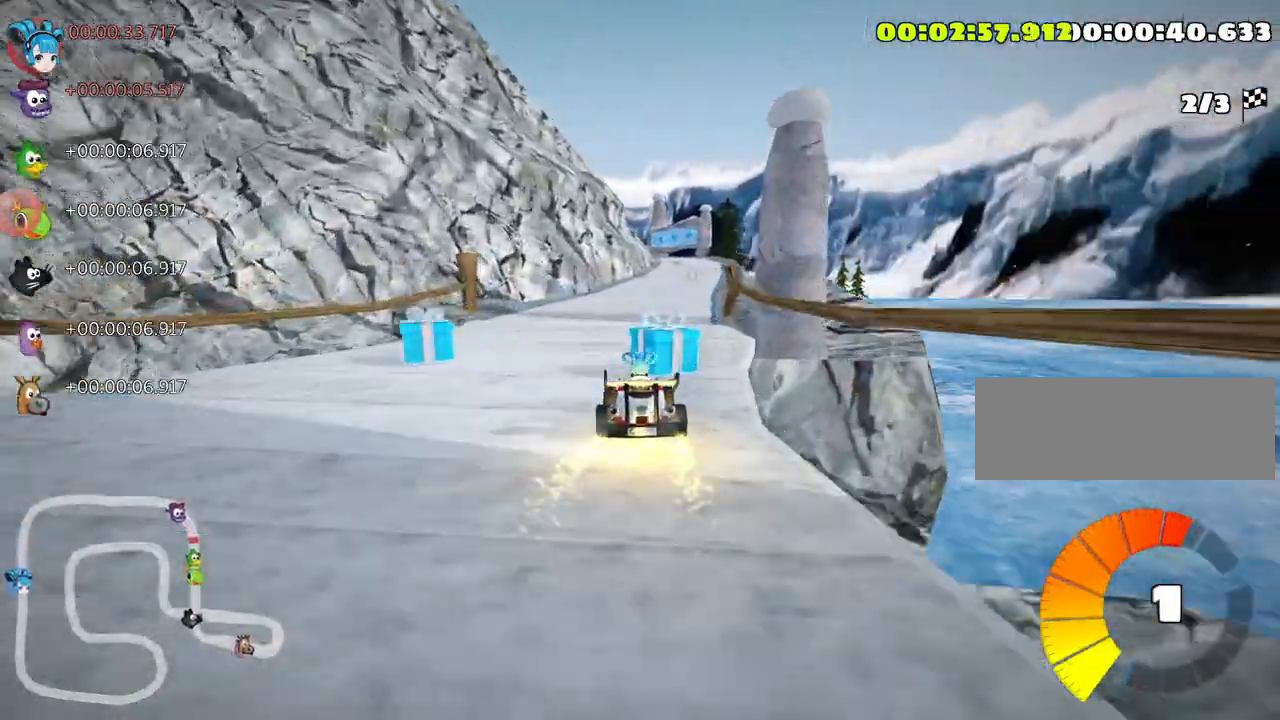
Gameplay with keyboard; each line is a JSON object with the keys held at the frame after it. "events" lists presses ("down") and releases ("up") of "down", "fire", "flag", "left", "look", "nitro", "right", "skid" and "up" between this image and that frame as [ms after this image, input, new state], when the widget could be followed in between. No other keys are recorded. Mouse input is not recorded. Key names are as the overlay labels them; some are game actions (e.g. jump) rather than physical keys.
{"keys": ["nitro", "up"], "events": [[400, "nitro", "down"]]}
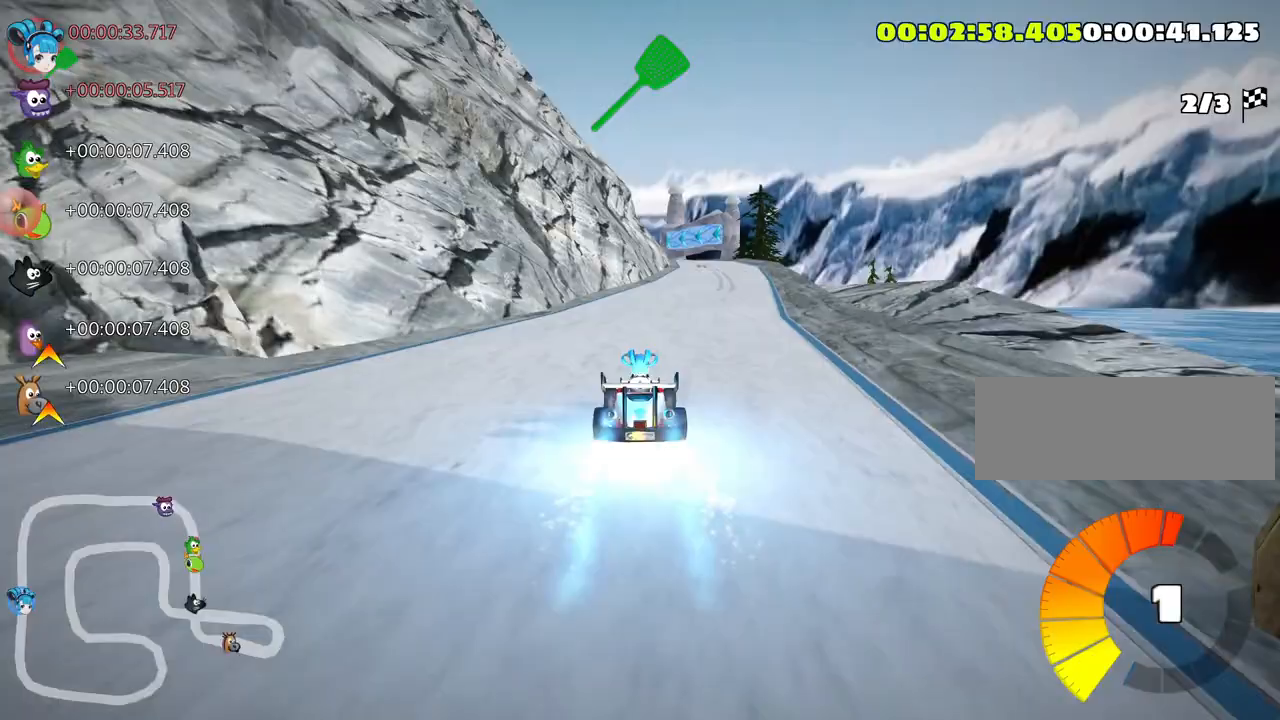
{"keys": ["up"], "events": [[50, "right", "down"], [83, "nitro", "up"], [500, "right", "up"]]}
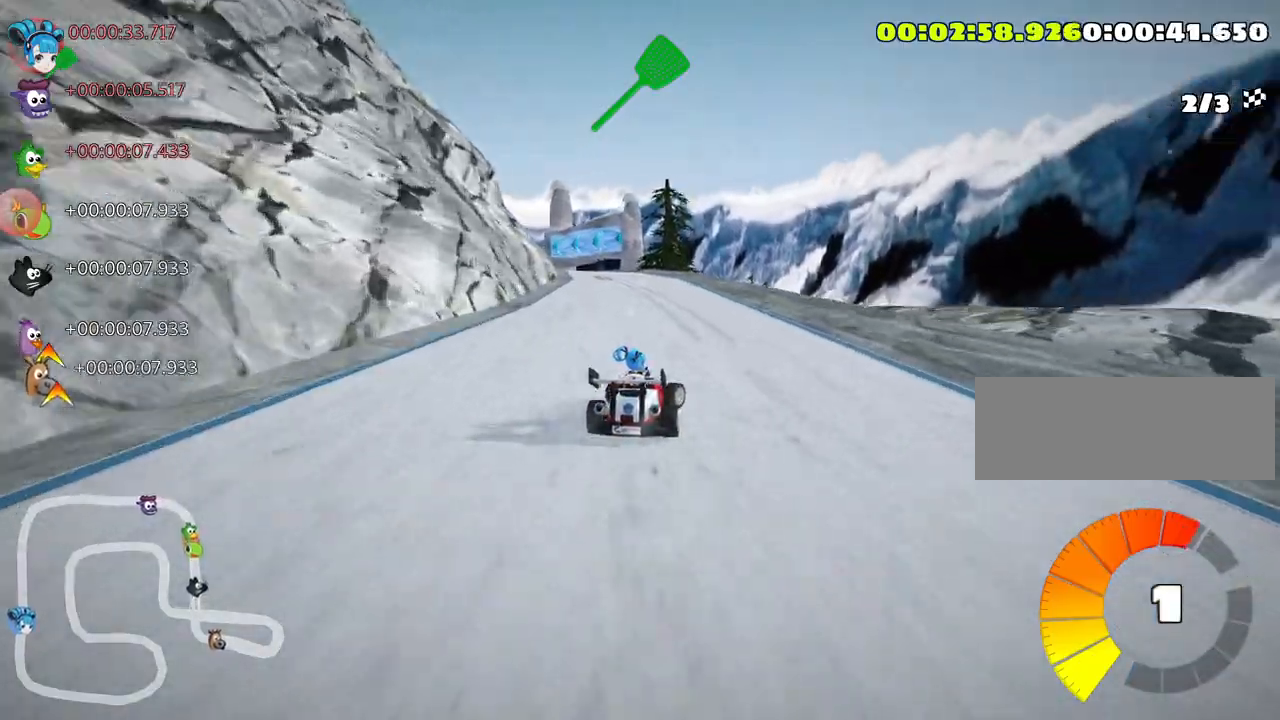
{"keys": ["right", "skid", "up"], "events": [[17, "skid", "down"], [33, "left", "down"], [250, "left", "up"], [267, "right", "down"]]}
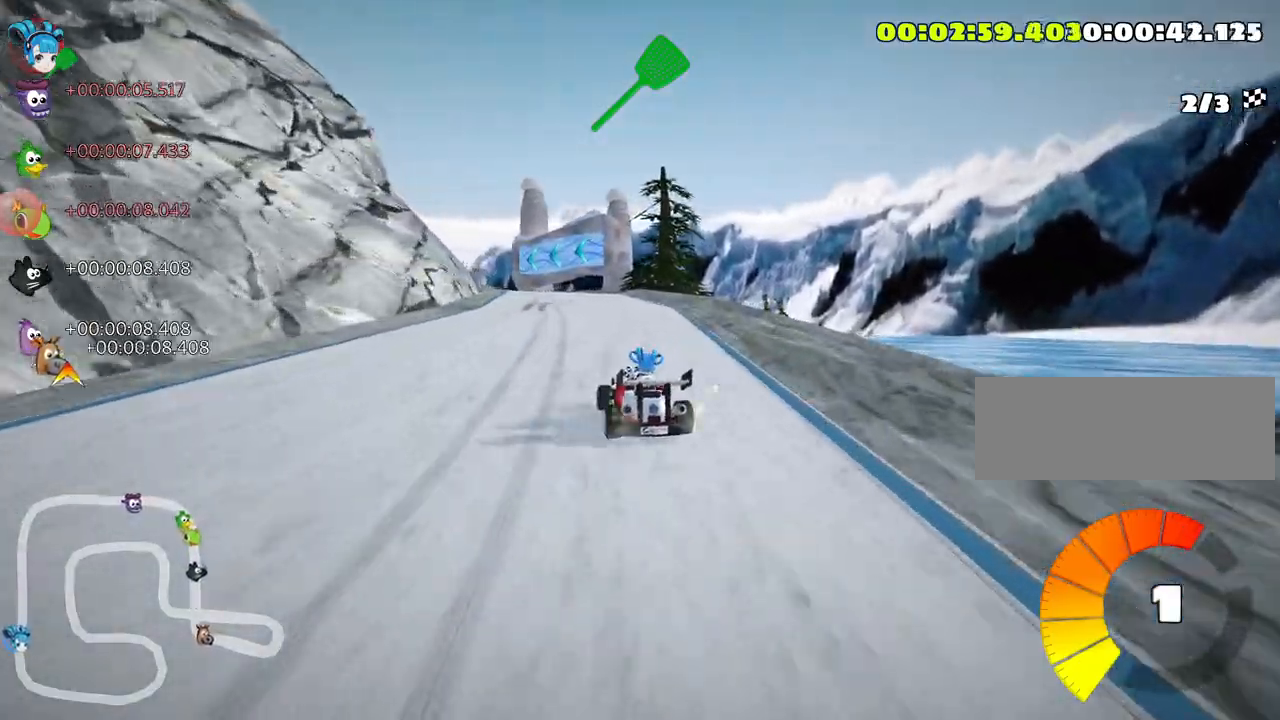
{"keys": ["left", "skid", "up"], "events": [[100, "left", "down"], [133, "right", "up"], [283, "left", "up"], [483, "left", "down"]]}
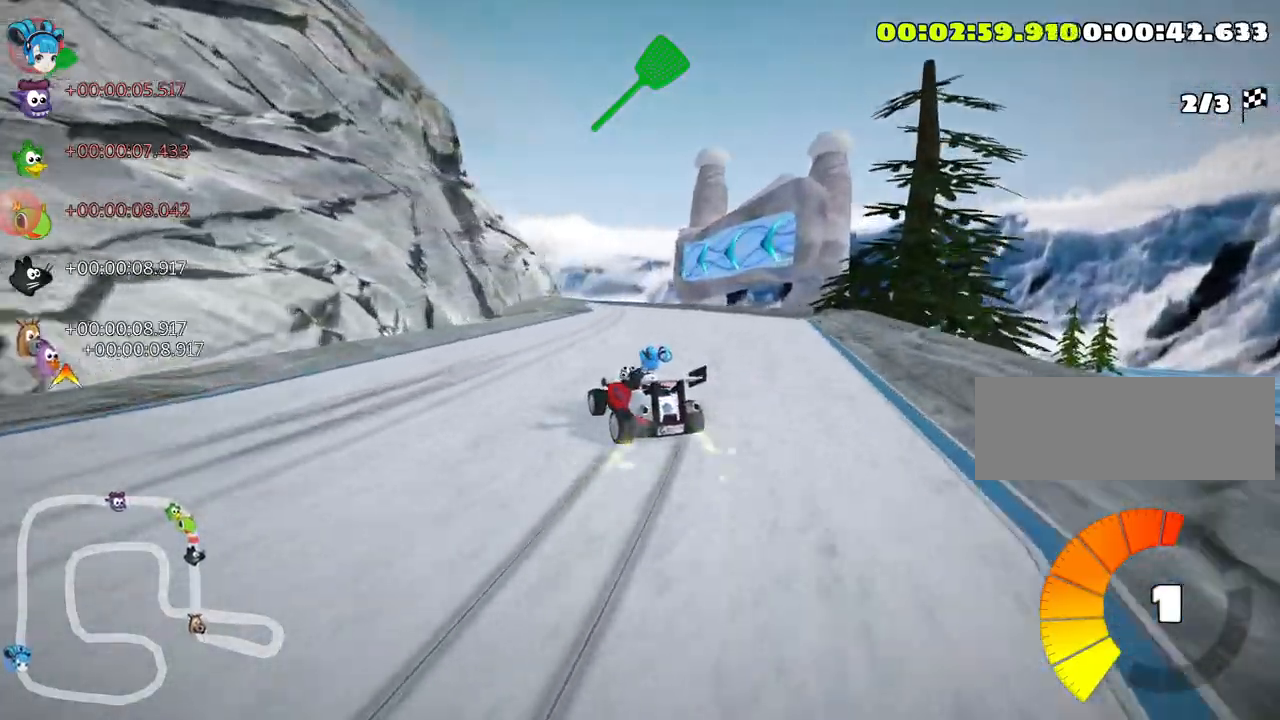
{"keys": ["skid", "up"], "events": [[233, "left", "up"]]}
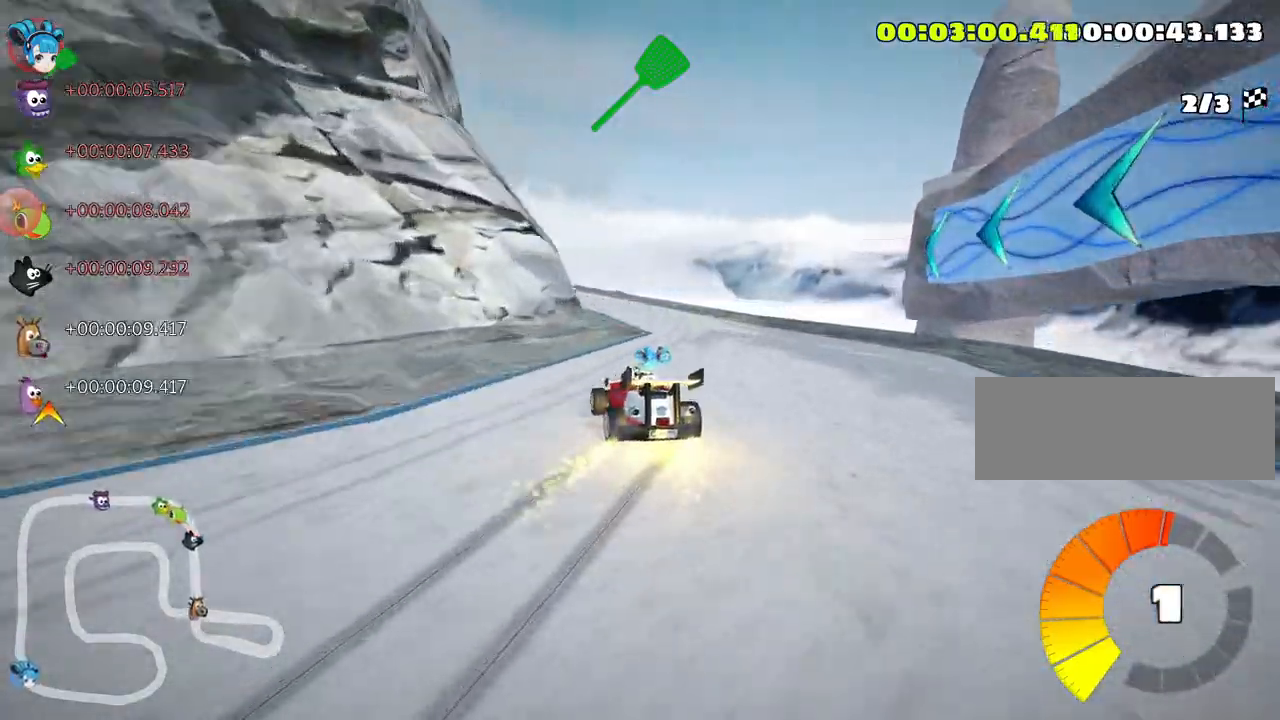
{"keys": ["right", "skid", "up"], "events": [[17, "left", "down"], [467, "left", "up"], [483, "right", "down"]]}
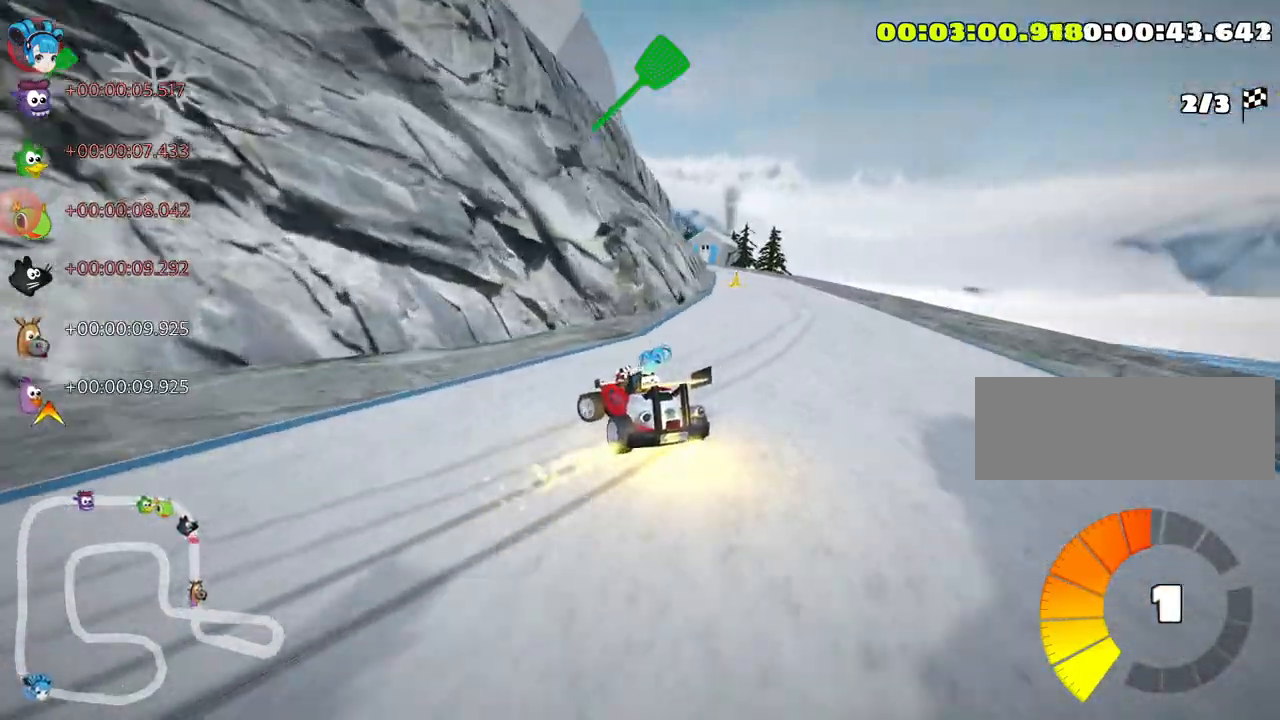
{"keys": ["right", "skid", "up"], "events": []}
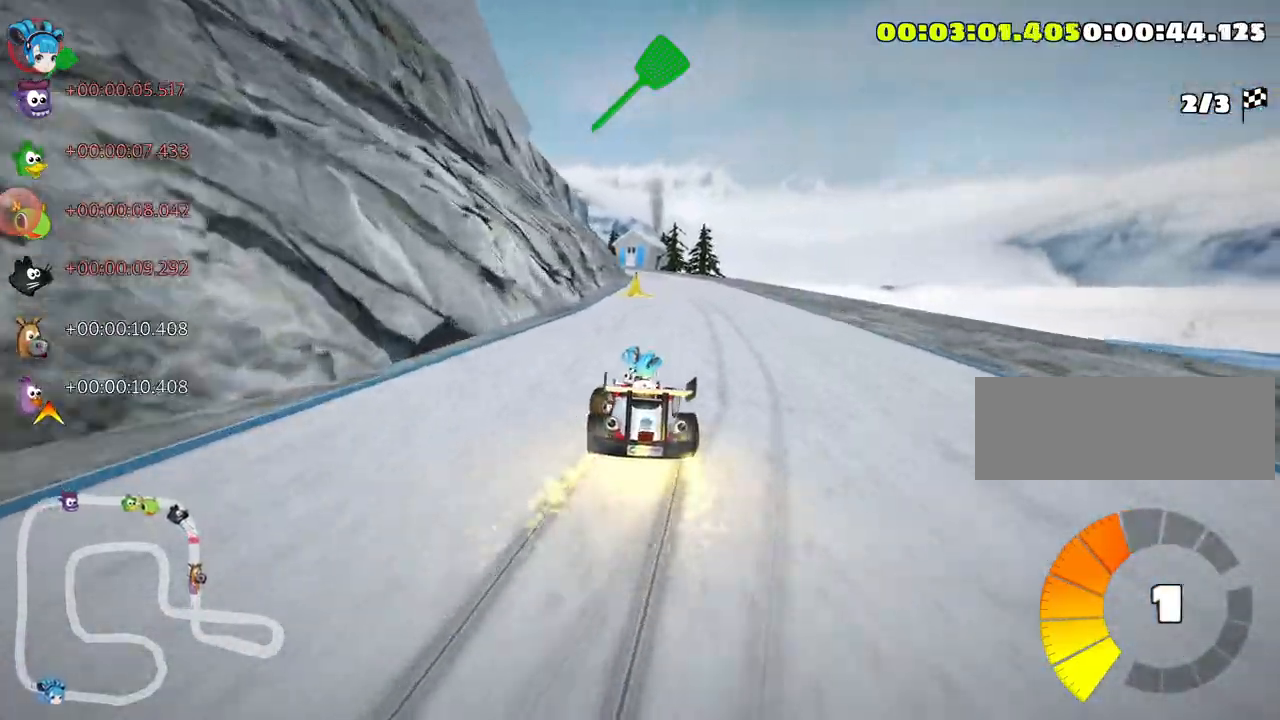
{"keys": ["right", "skid", "up"], "events": []}
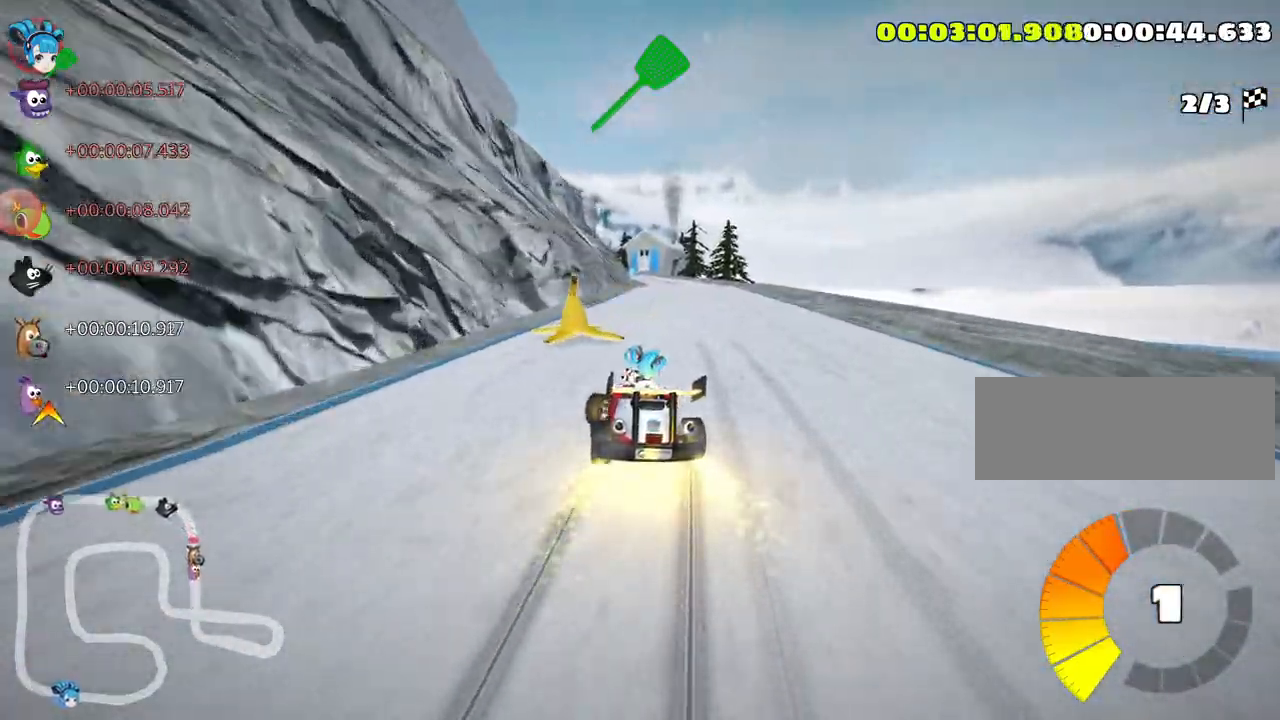
{"keys": ["right", "up"], "events": [[433, "skid", "up"]]}
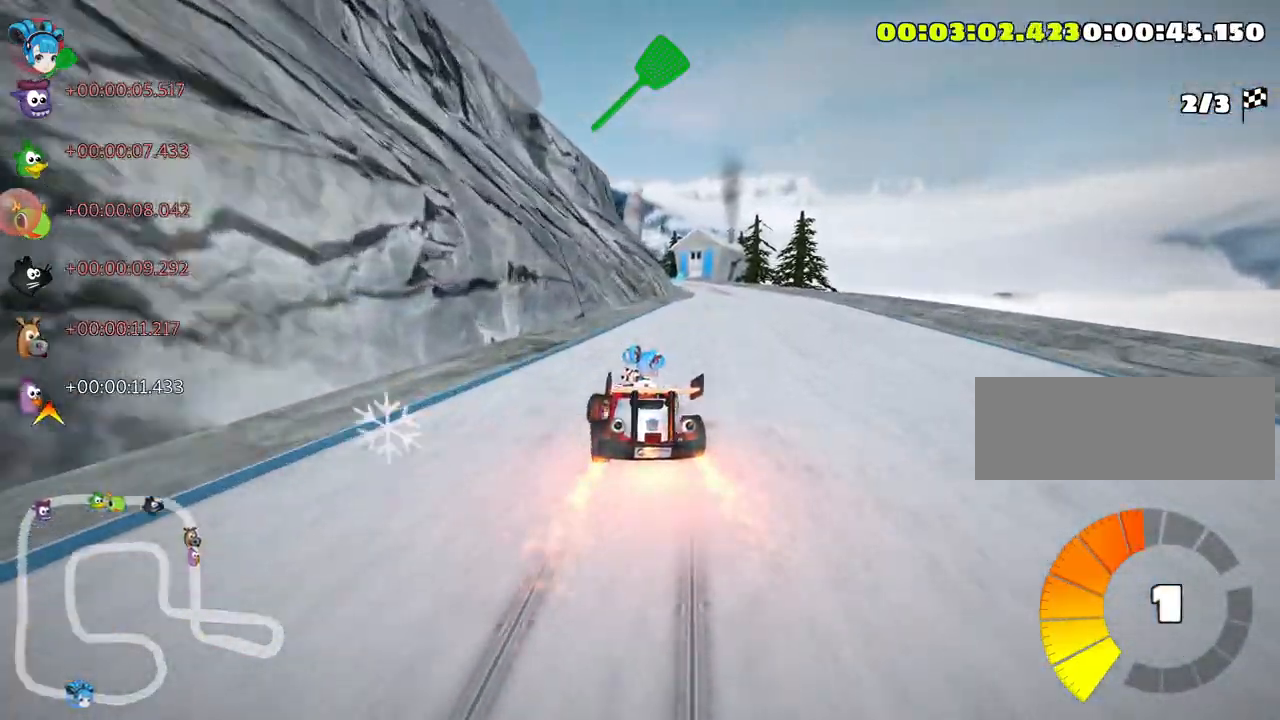
{"keys": ["right", "up"], "events": [[83, "right", "up"], [350, "right", "down"]]}
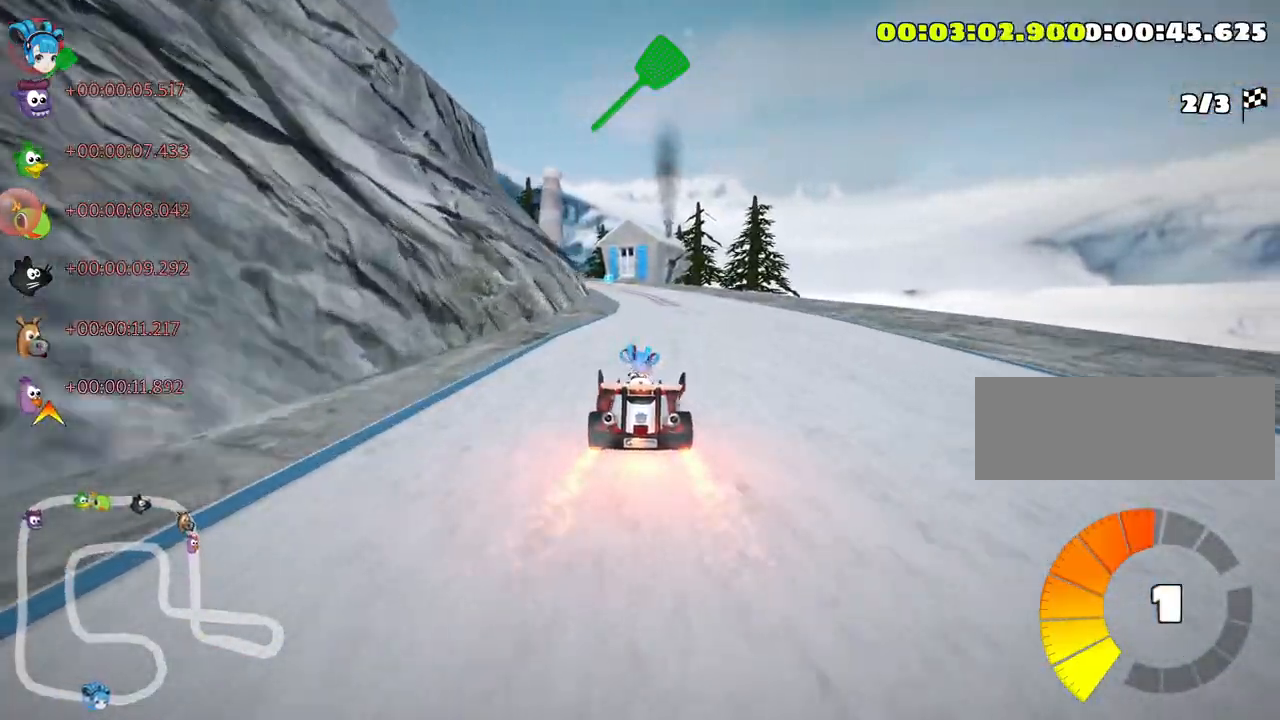
{"keys": ["skid", "up"], "events": [[67, "right", "up"], [100, "skid", "down"], [133, "left", "down"], [300, "left", "up"]]}
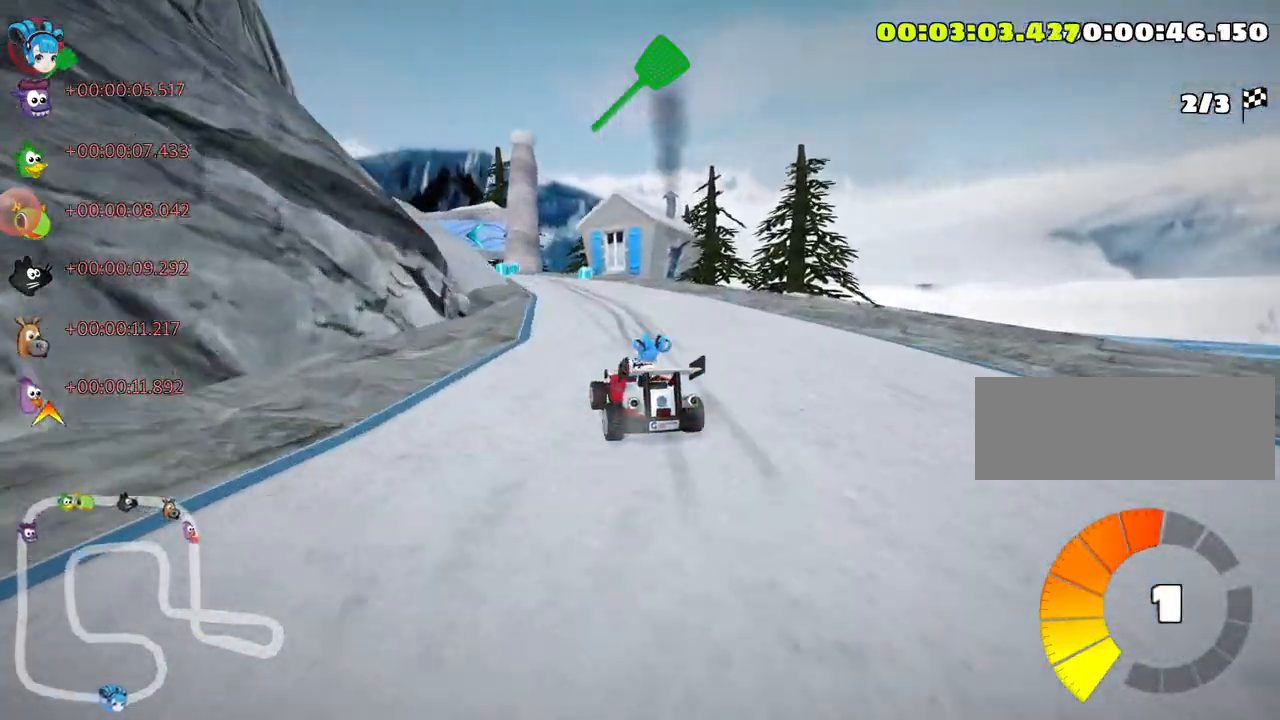
{"keys": ["right", "skid", "up"], "events": [[383, "right", "down"]]}
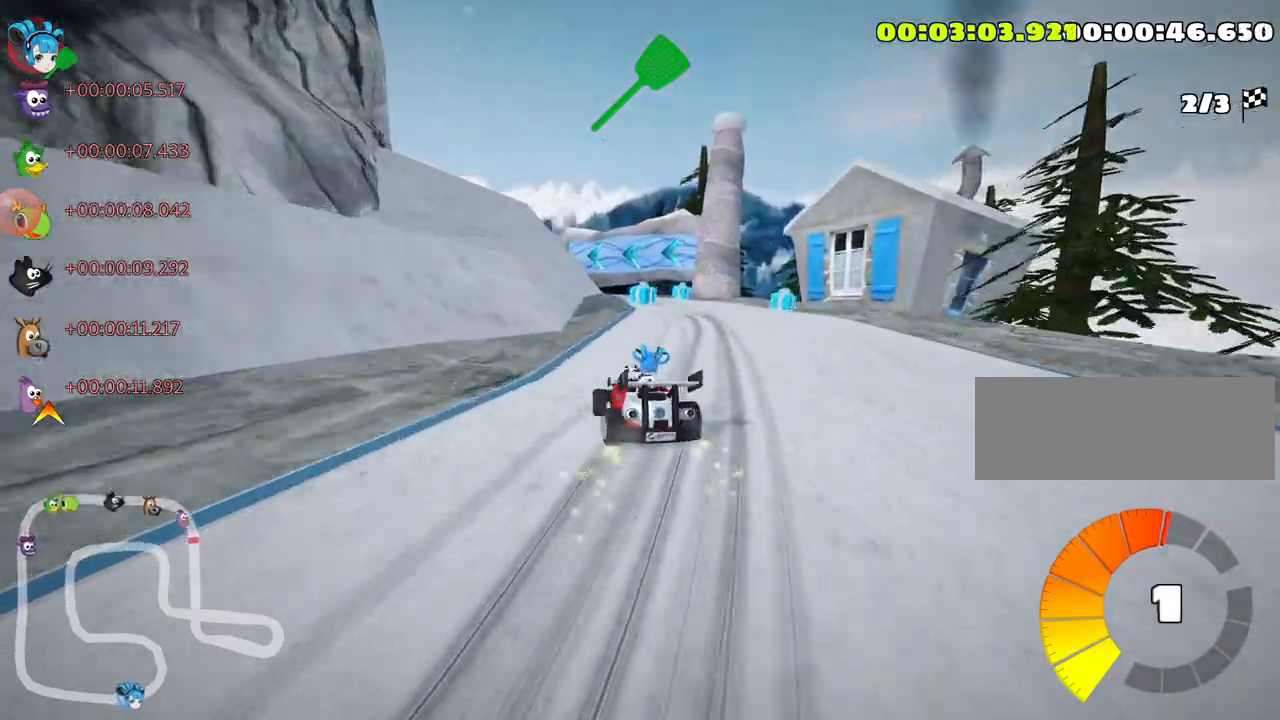
{"keys": ["left", "skid", "up"], "events": [[33, "left", "down"], [83, "right", "up"], [233, "left", "up"], [333, "left", "down"]]}
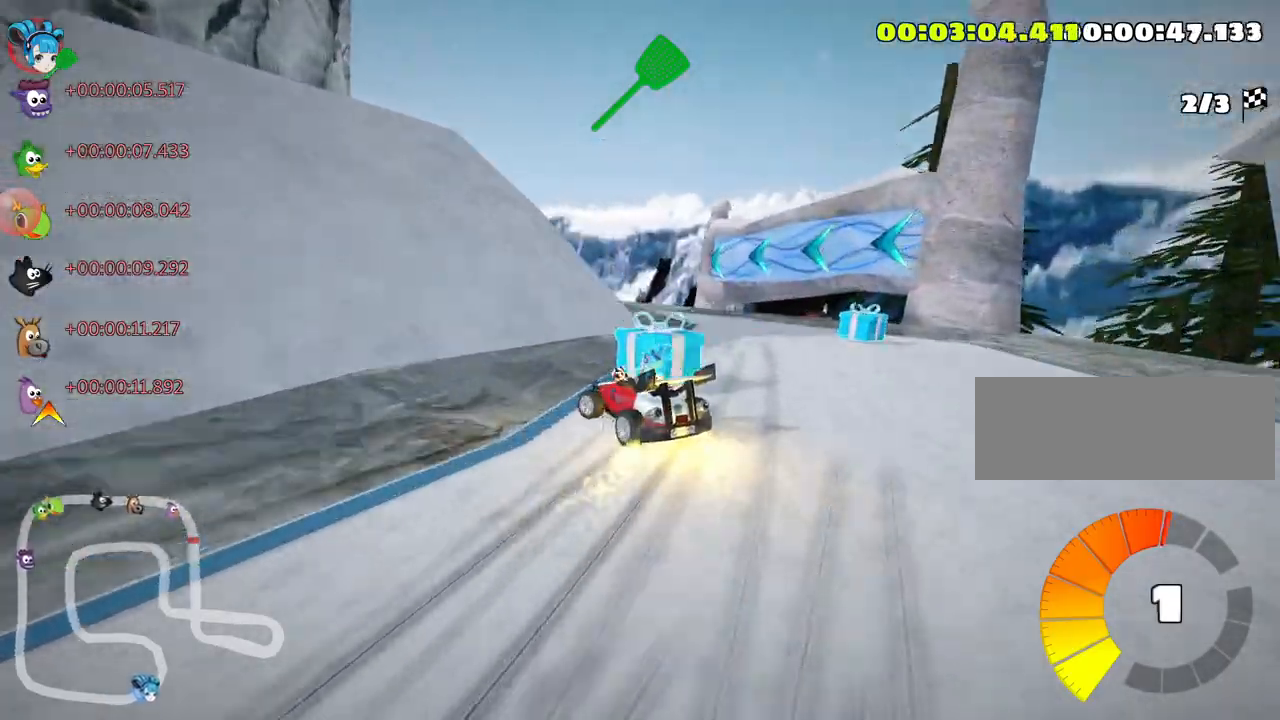
{"keys": ["left", "skid", "up"], "events": []}
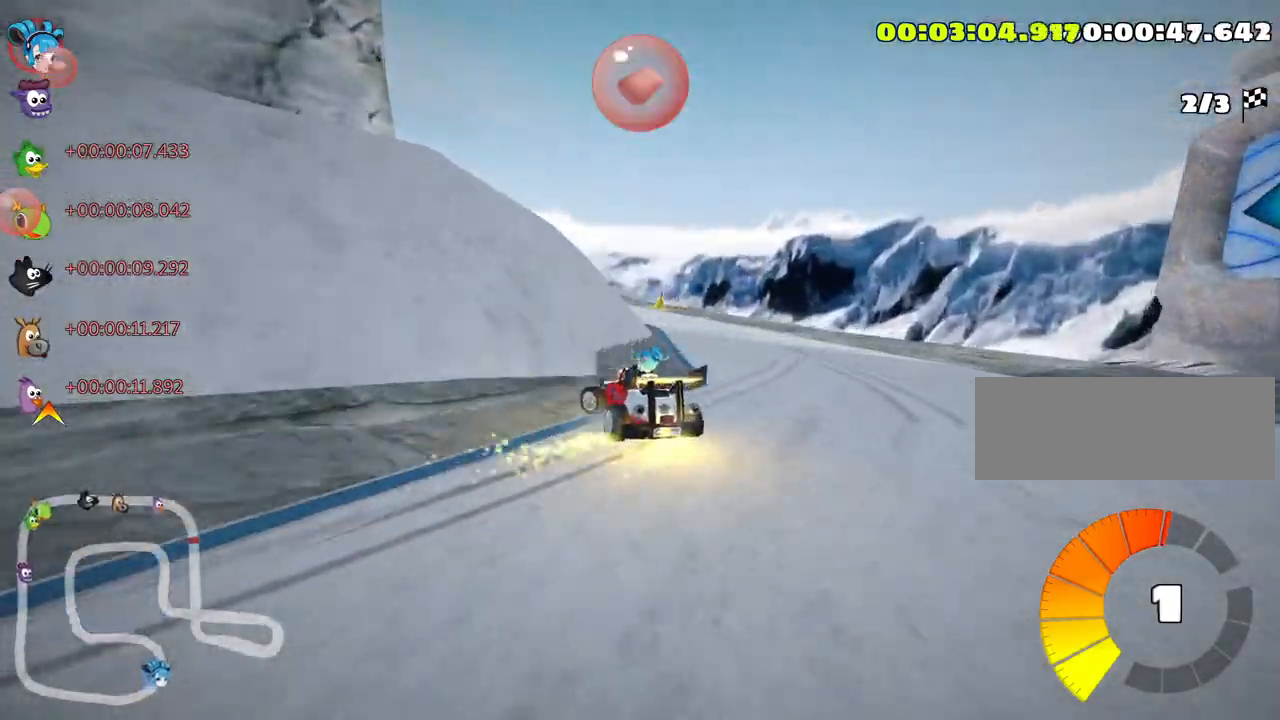
{"keys": ["left", "up"], "events": [[500, "skid", "up"]]}
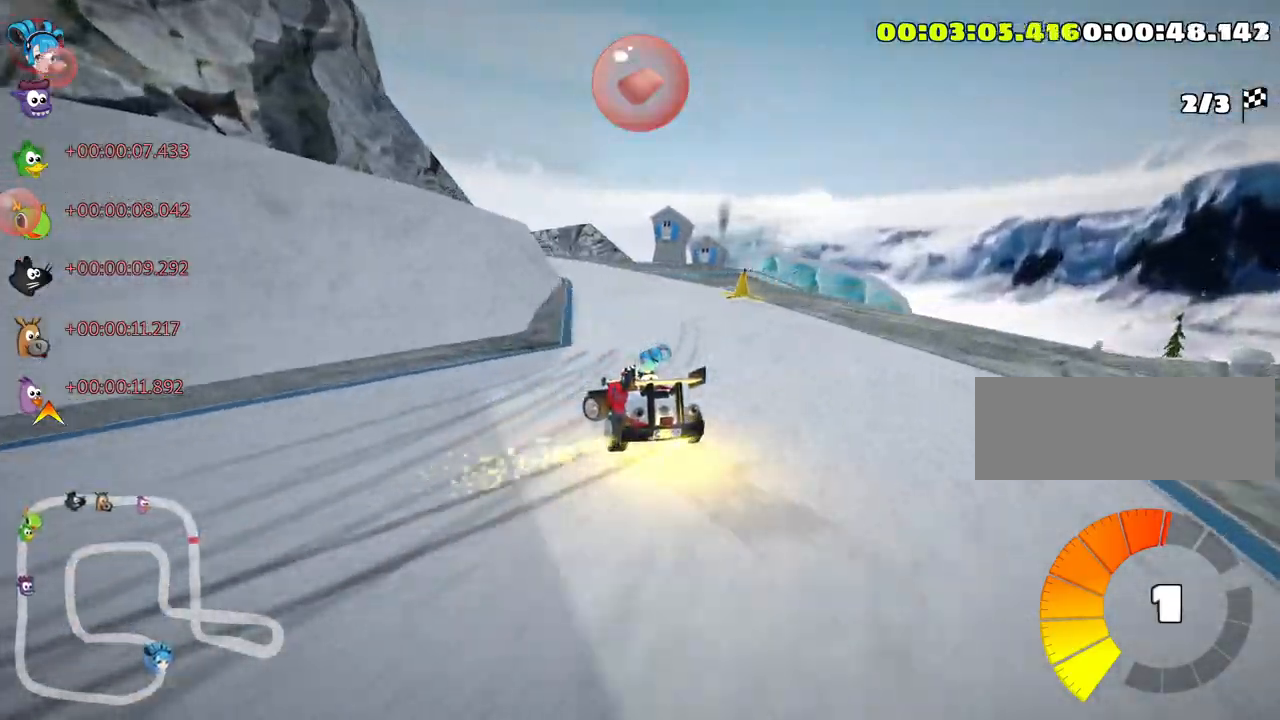
{"keys": ["up"], "events": [[150, "left", "up"]]}
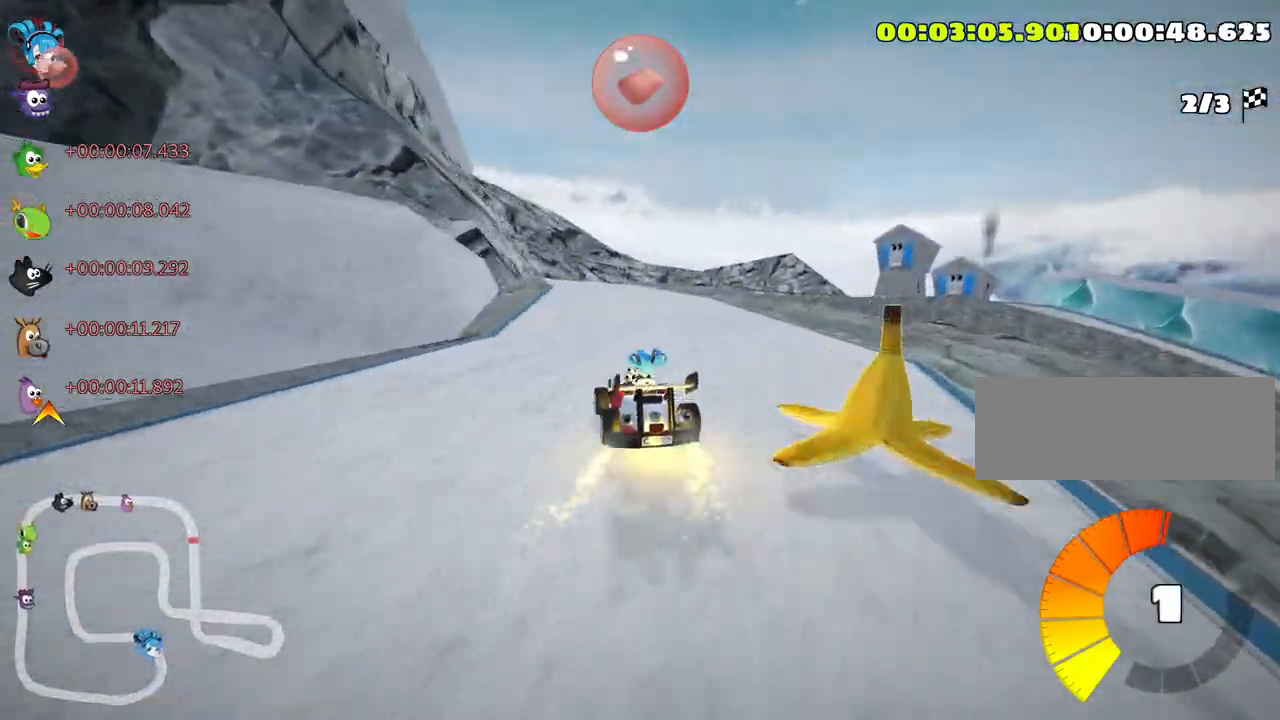
{"keys": ["right", "skid", "up"], "events": [[17, "left", "down"], [283, "left", "up"], [350, "skid", "down"], [367, "right", "down"]]}
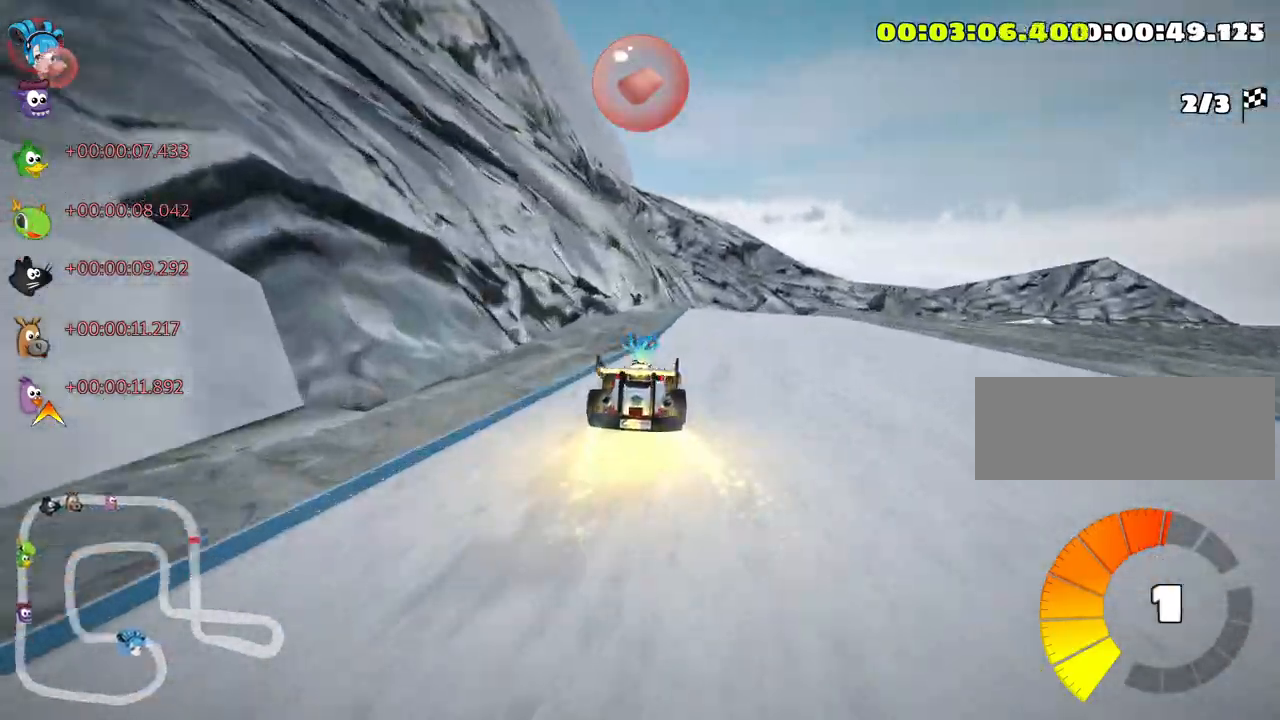
{"keys": ["skid", "up"], "events": [[200, "left", "down"], [283, "right", "up"], [433, "left", "up"]]}
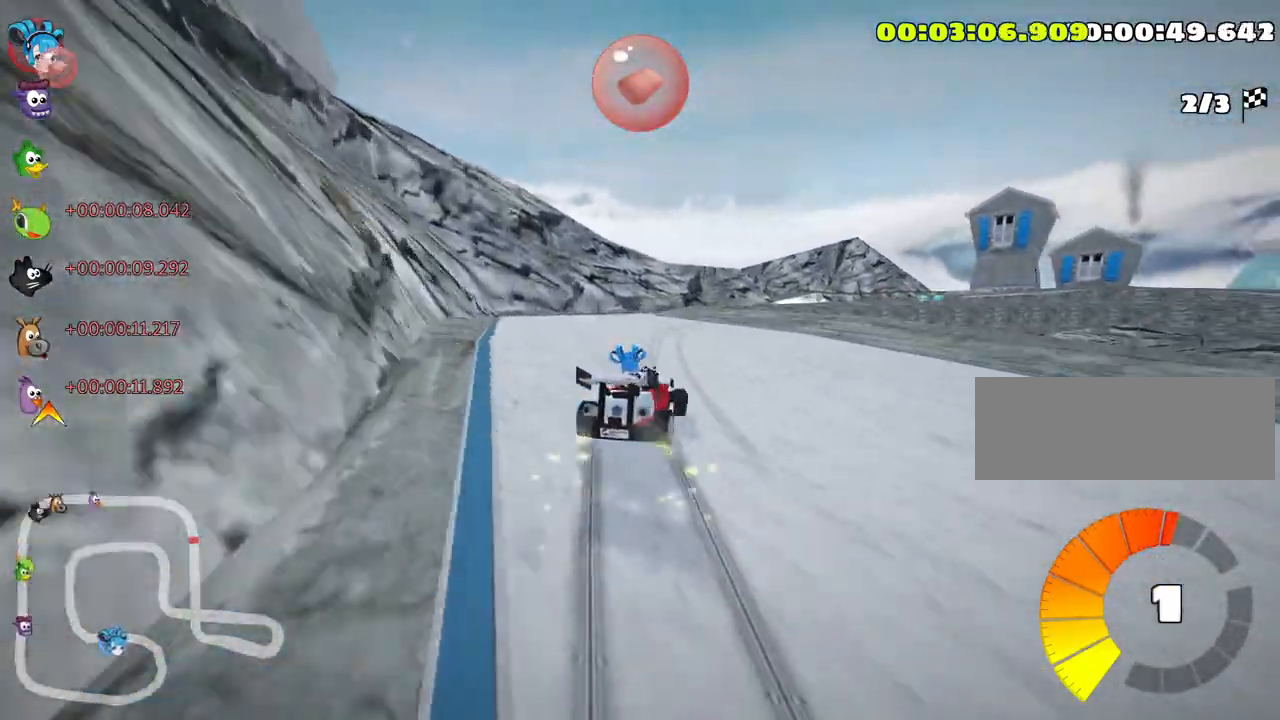
{"keys": ["right", "skid", "up"], "events": [[183, "right", "down"]]}
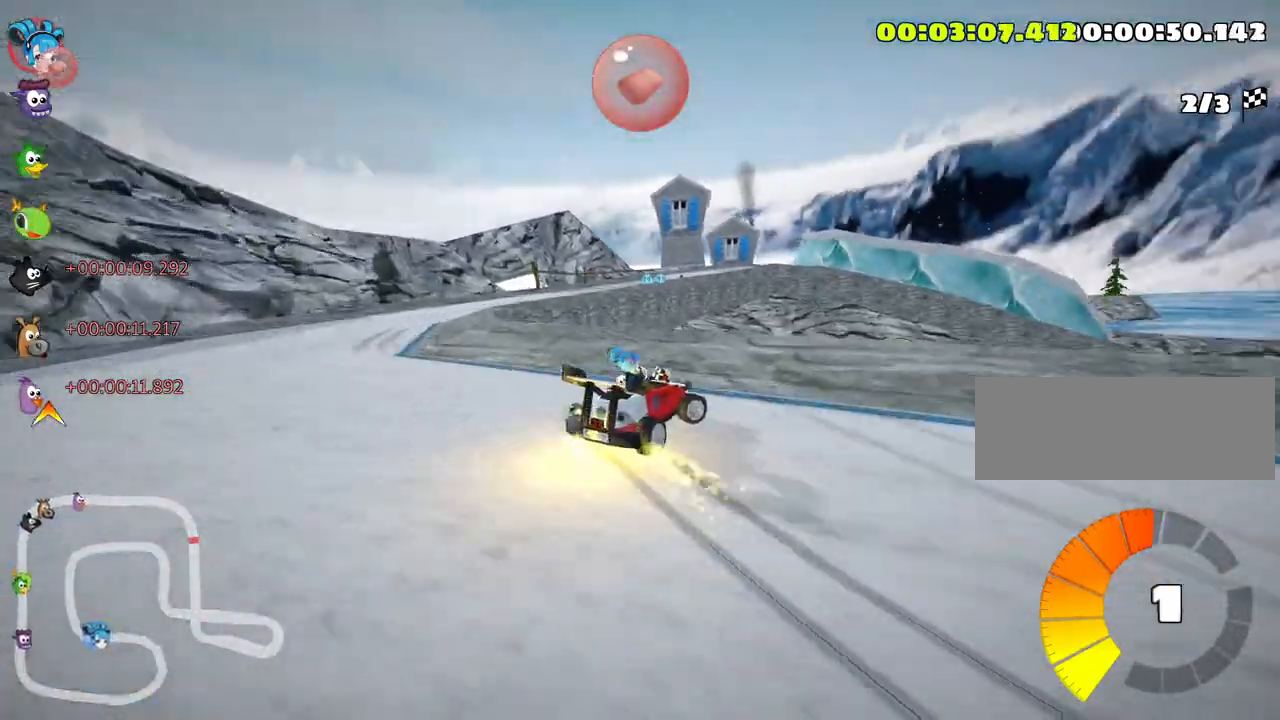
{"keys": ["up"], "events": [[267, "right", "up"], [467, "skid", "up"]]}
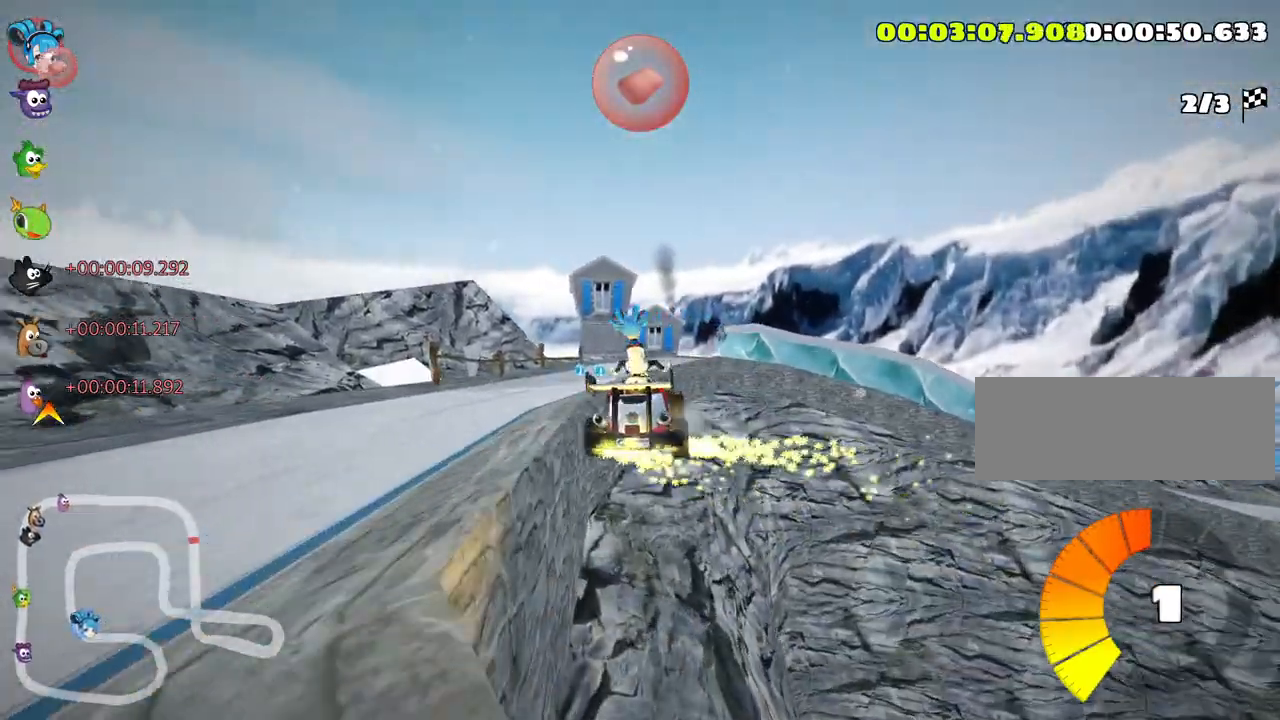
{"keys": ["right", "up"], "events": [[350, "right", "down"]]}
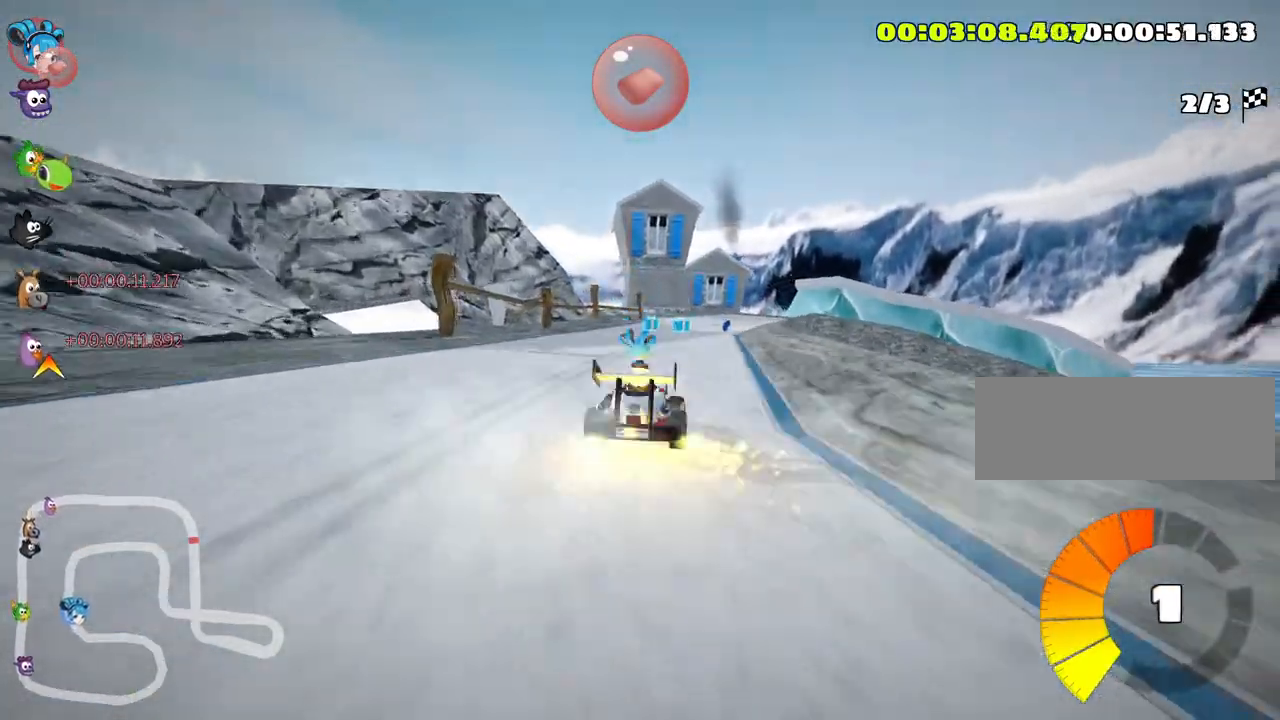
{"keys": ["left", "up"], "events": [[83, "right", "up"], [450, "left", "down"]]}
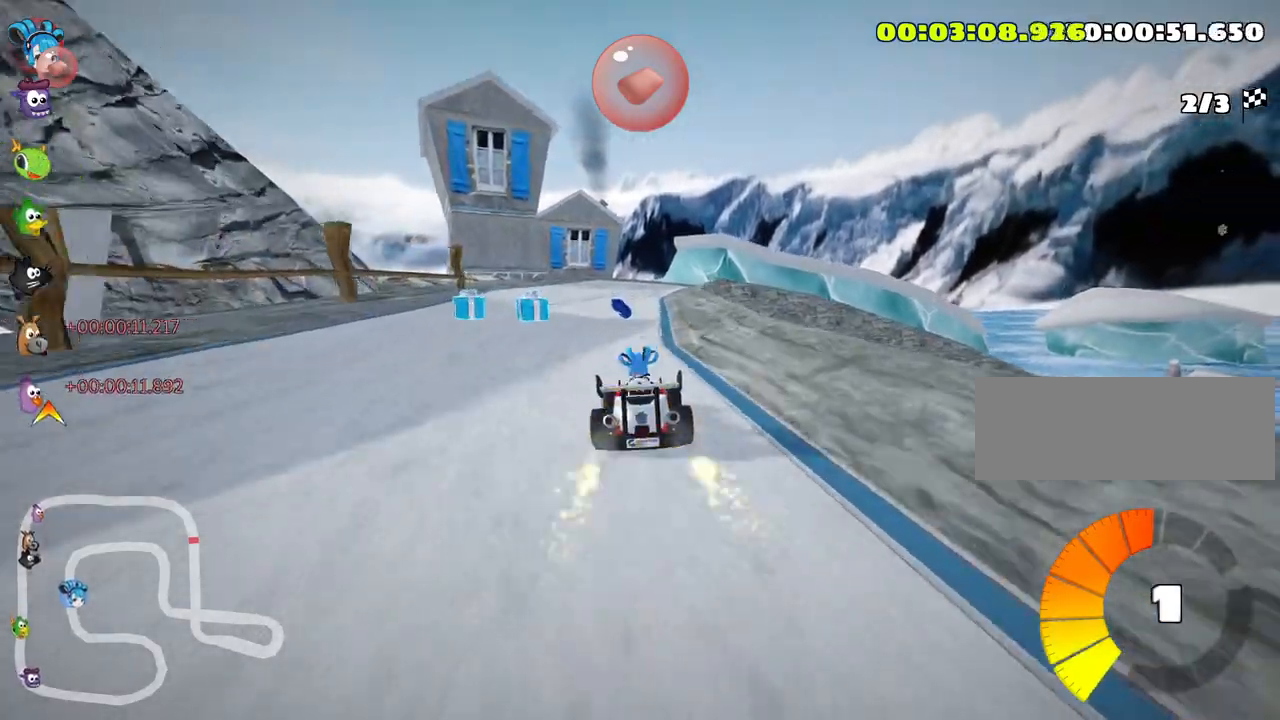
{"keys": ["left", "skid", "up"], "events": [[100, "left", "up"], [150, "skid", "down"], [167, "right", "down"], [400, "right", "up"], [417, "left", "down"]]}
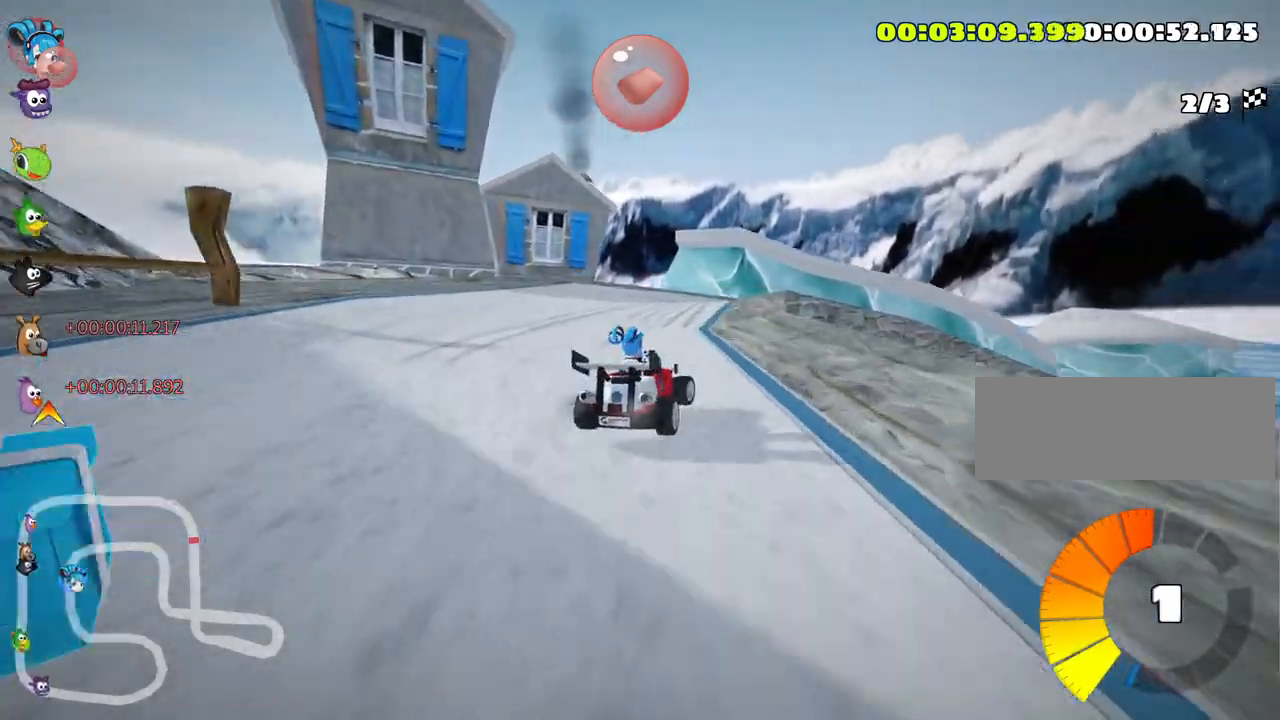
{"keys": ["right", "skid", "up"], "events": [[17, "right", "down"], [50, "left", "up"], [200, "left", "down"], [267, "right", "up"], [350, "right", "down"], [400, "left", "up"]]}
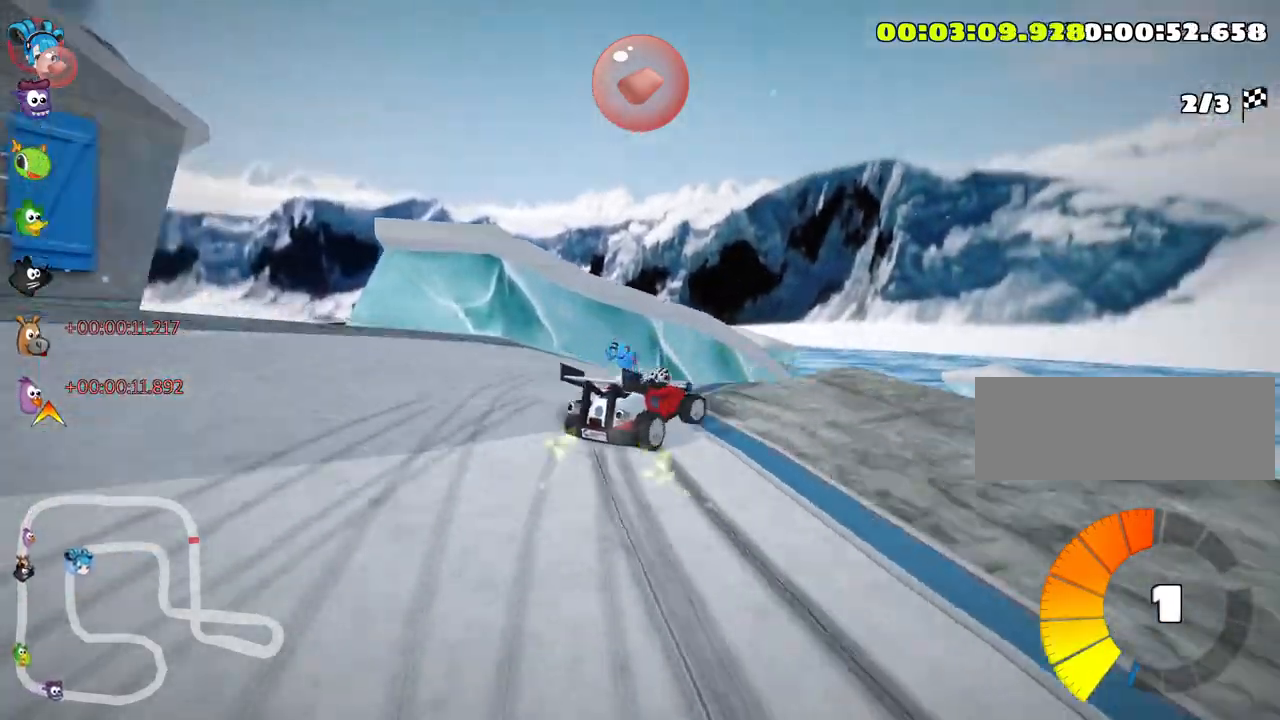
{"keys": ["right", "skid", "up"], "events": []}
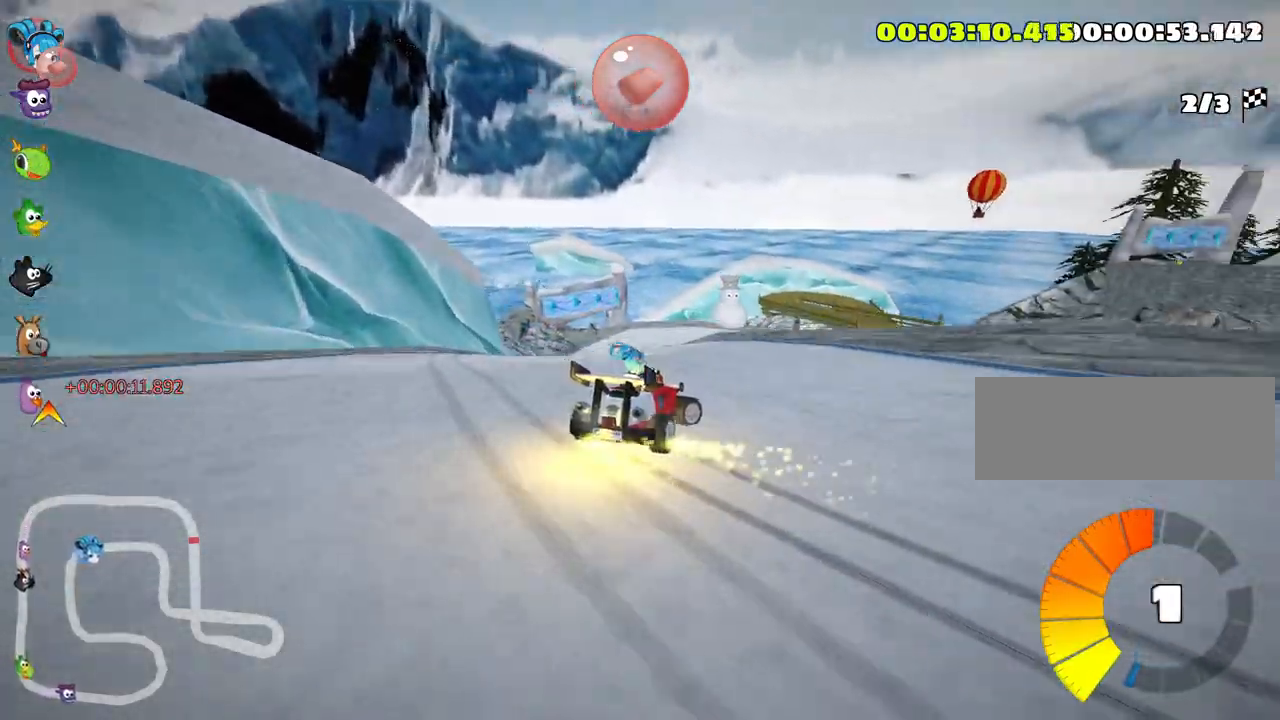
{"keys": ["left", "skid", "up"], "events": [[17, "left", "down"], [100, "right", "up"], [250, "left", "up"], [400, "left", "down"]]}
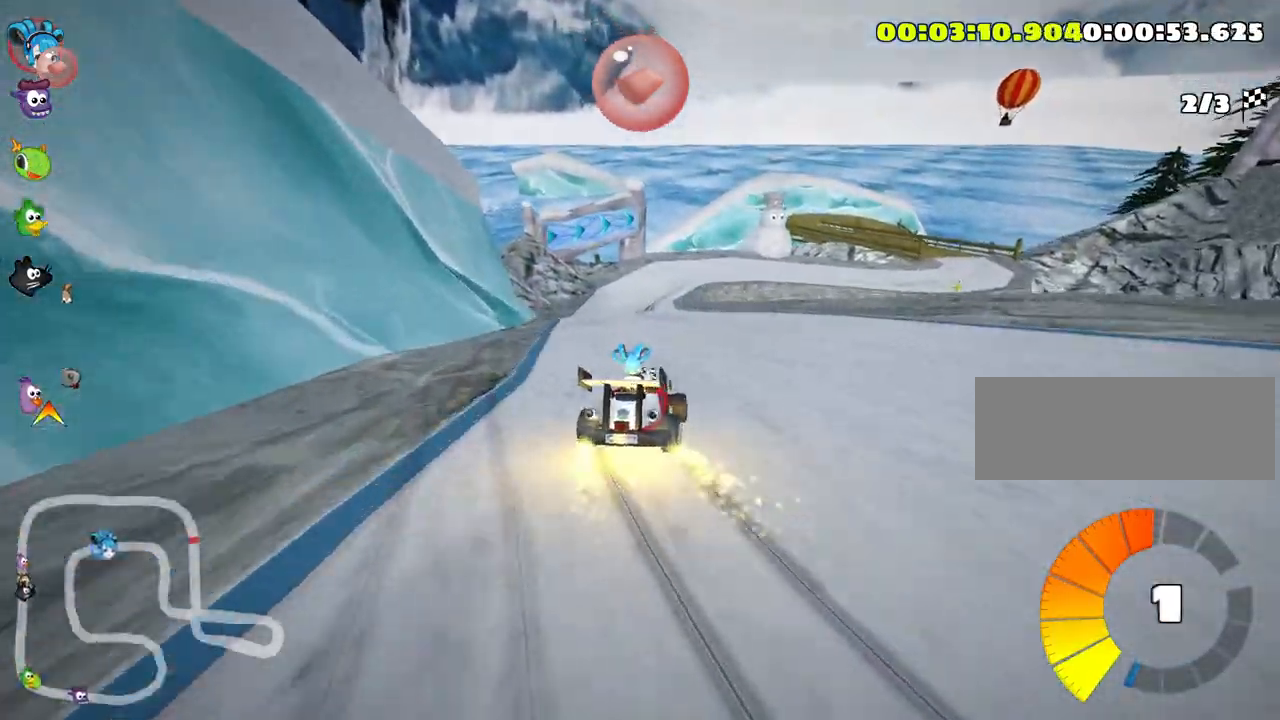
{"keys": ["skid", "up"], "events": [[317, "left", "up"]]}
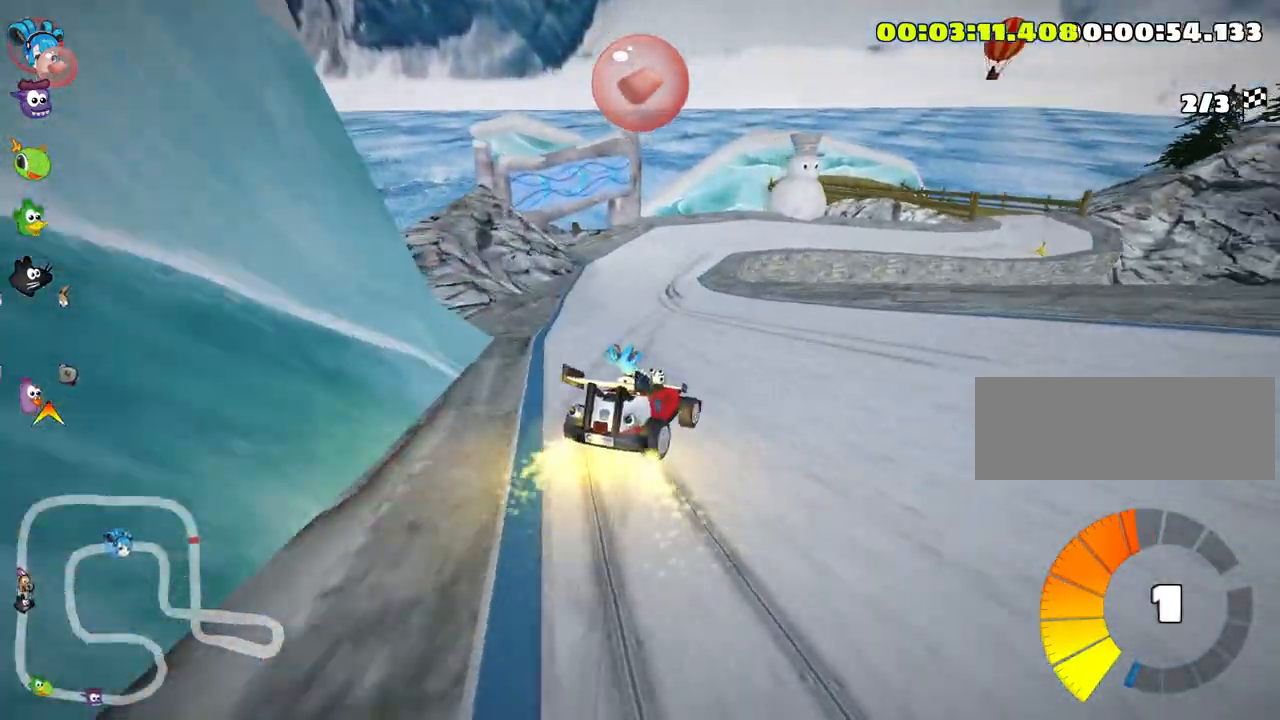
{"keys": ["left", "skid", "up"], "events": [[17, "left", "down"], [67, "nitro", "down"], [217, "left", "up"], [233, "nitro", "up"], [400, "left", "down"]]}